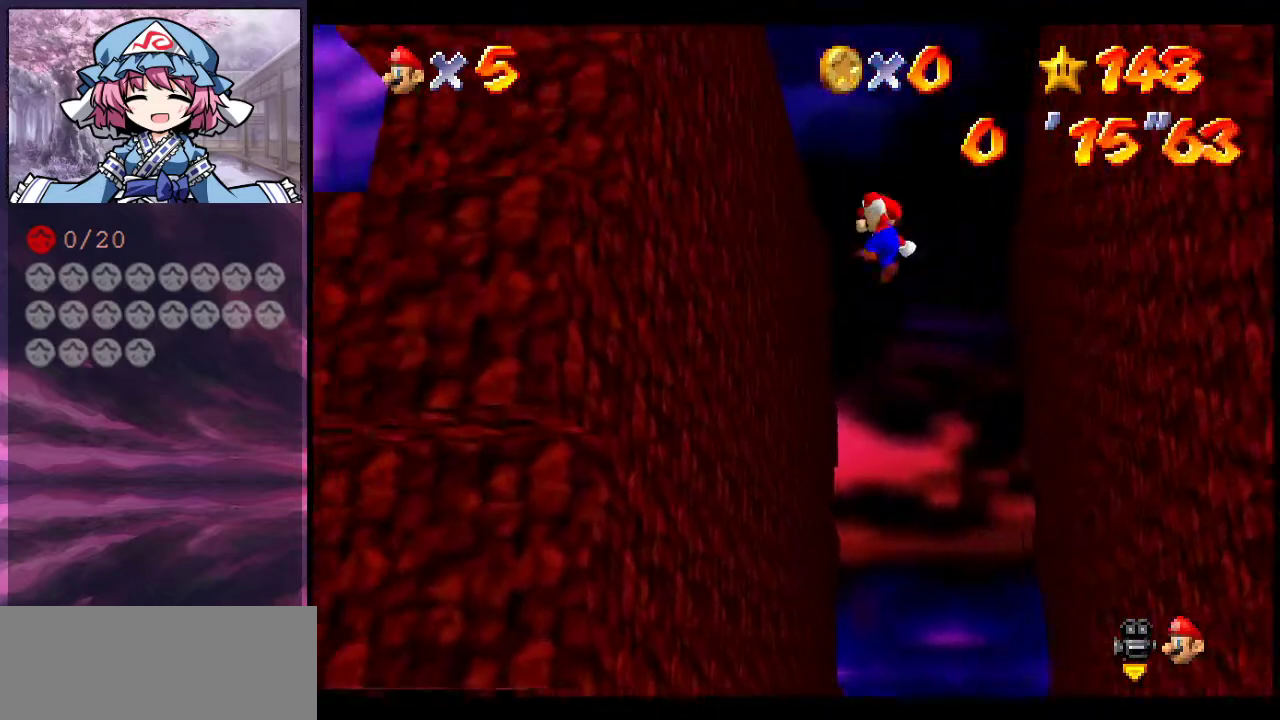
Gameplay with a controller (Nintendo layout); each line is a JSON object with the inputs held at the frame after it (dt_ms = milliseconds from this image to that frame). "events" lists button and stick changes between this image and that frame as [ms after this image, input, new state], when the widget could be followed in between. Not read: L3 R3.
{"dt_ms": 300, "buttons": [], "left_stick": "up-left", "events": [[233, "A", "up"]]}
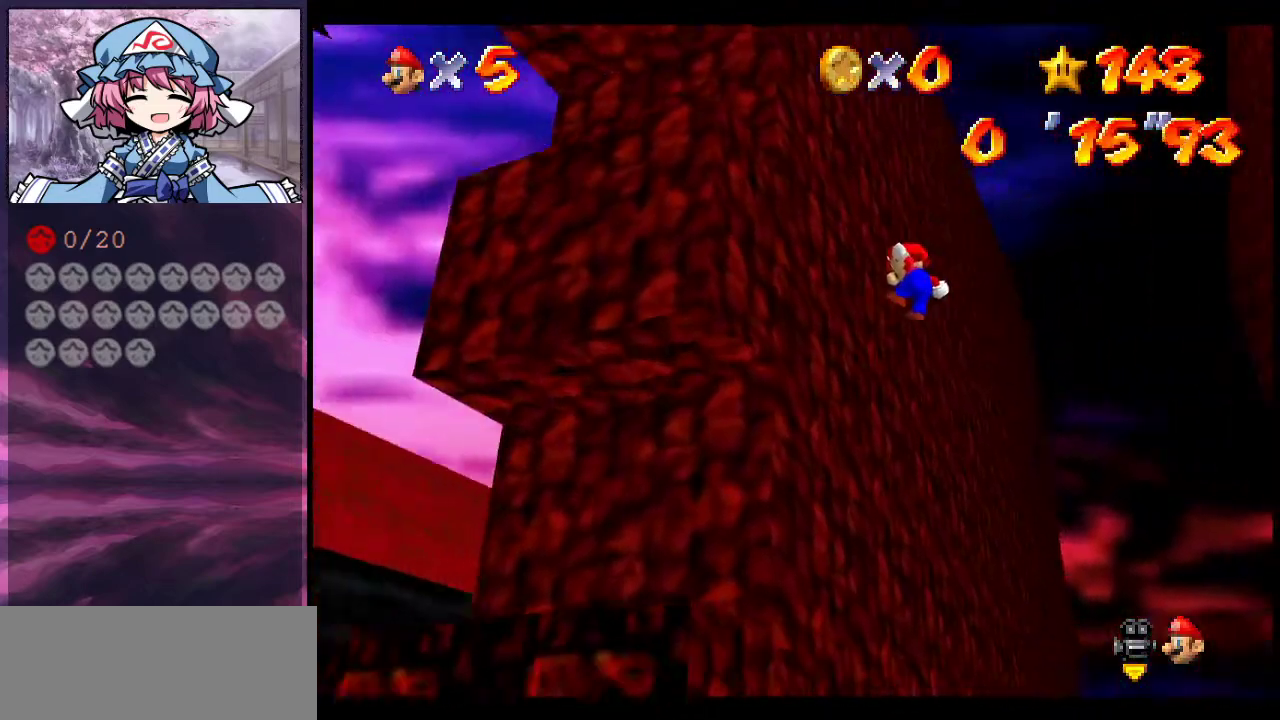
{"dt_ms": 700, "buttons": ["A"], "left_stick": "right", "events": [[67, "left_stick", "right"], [100, "A", "down"]]}
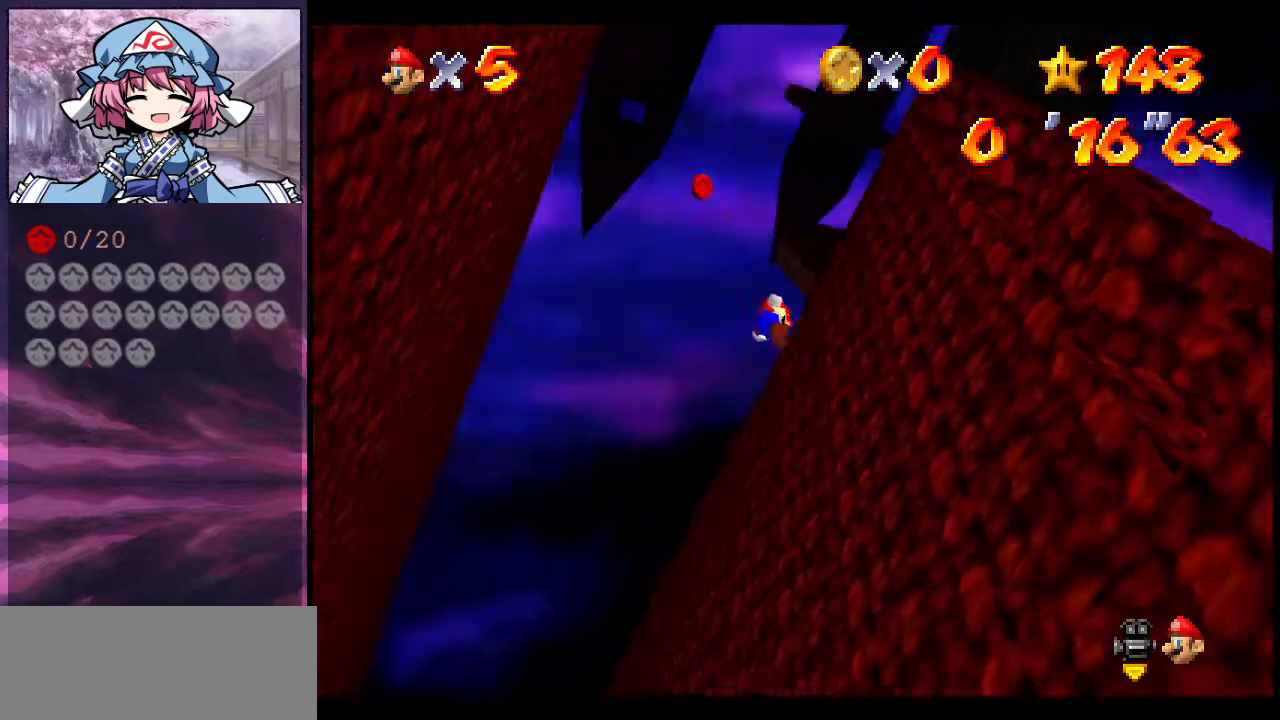
{"dt_ms": 500, "buttons": ["A"], "left_stick": "down-left", "events": [[100, "A", "up"], [233, "A", "down"], [267, "left_stick", "down-left"]]}
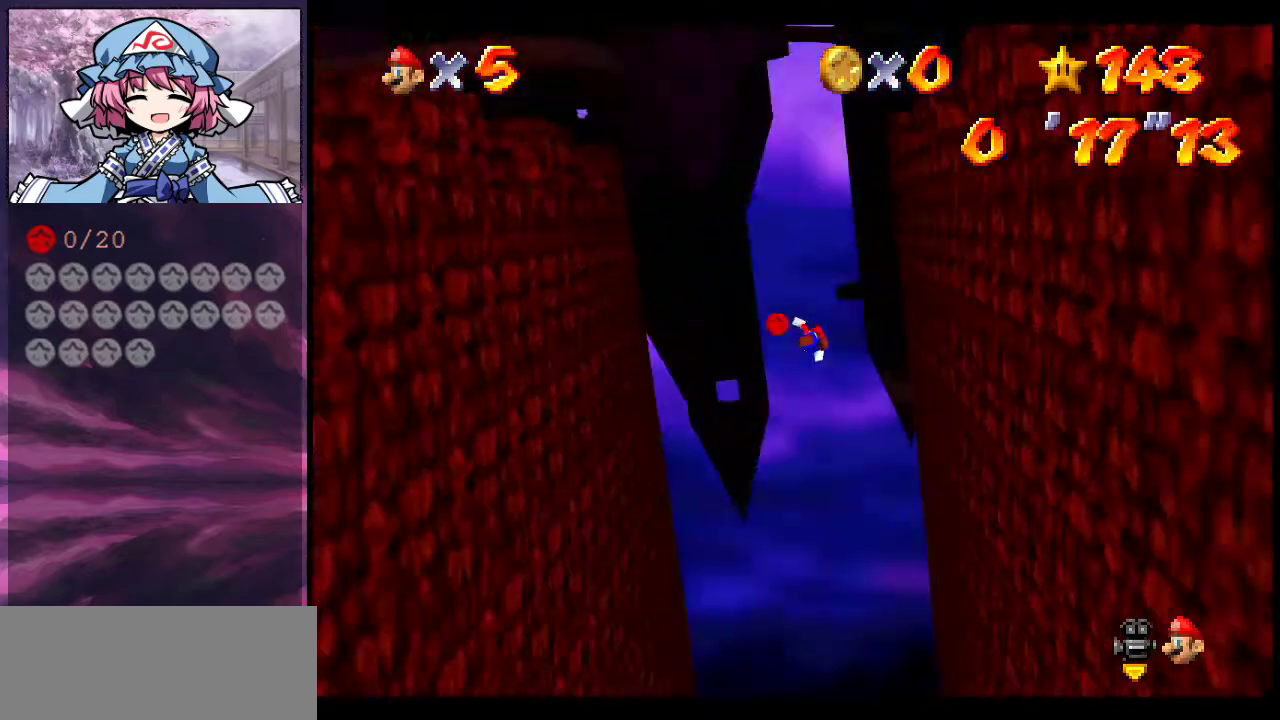
{"dt_ms": 600, "buttons": ["A"], "left_stick": "down-right", "events": [[33, "left_stick", "left"], [433, "A", "up"], [600, "A", "down"], [600, "left_stick", "down-right"]]}
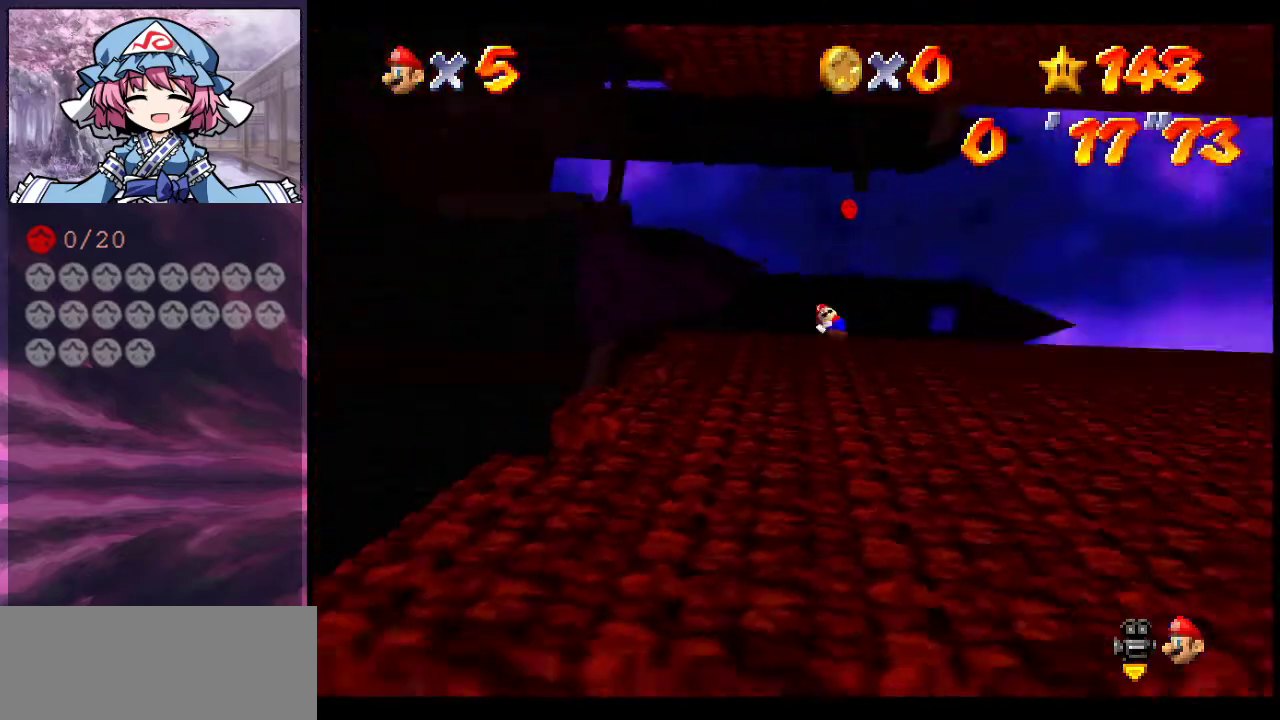
{"dt_ms": 600, "buttons": [], "left_stick": "up", "events": [[133, "left_stick", "right"], [500, "A", "up"], [500, "left_stick", "up-right"], [600, "left_stick", "up"]]}
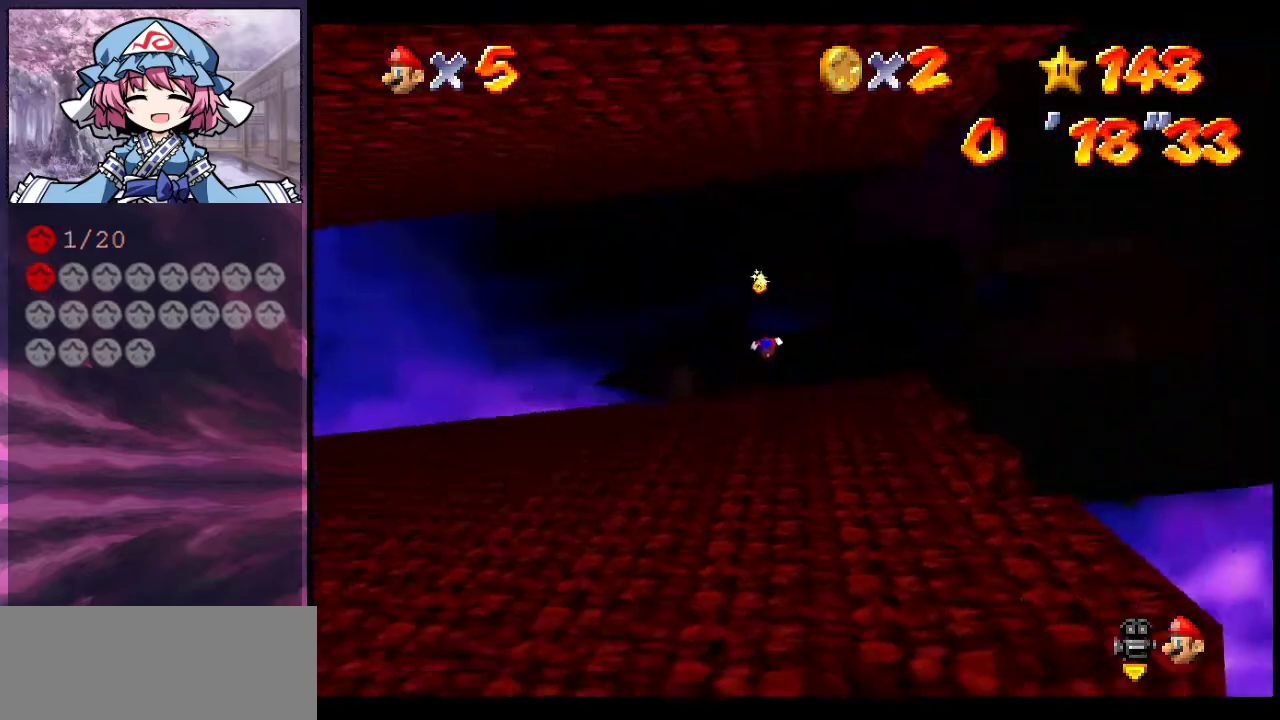
{"dt_ms": 300, "buttons": ["A"], "left_stick": "left", "events": [[67, "left_stick", "up-left"], [133, "left_stick", "left"], [233, "A", "down"]]}
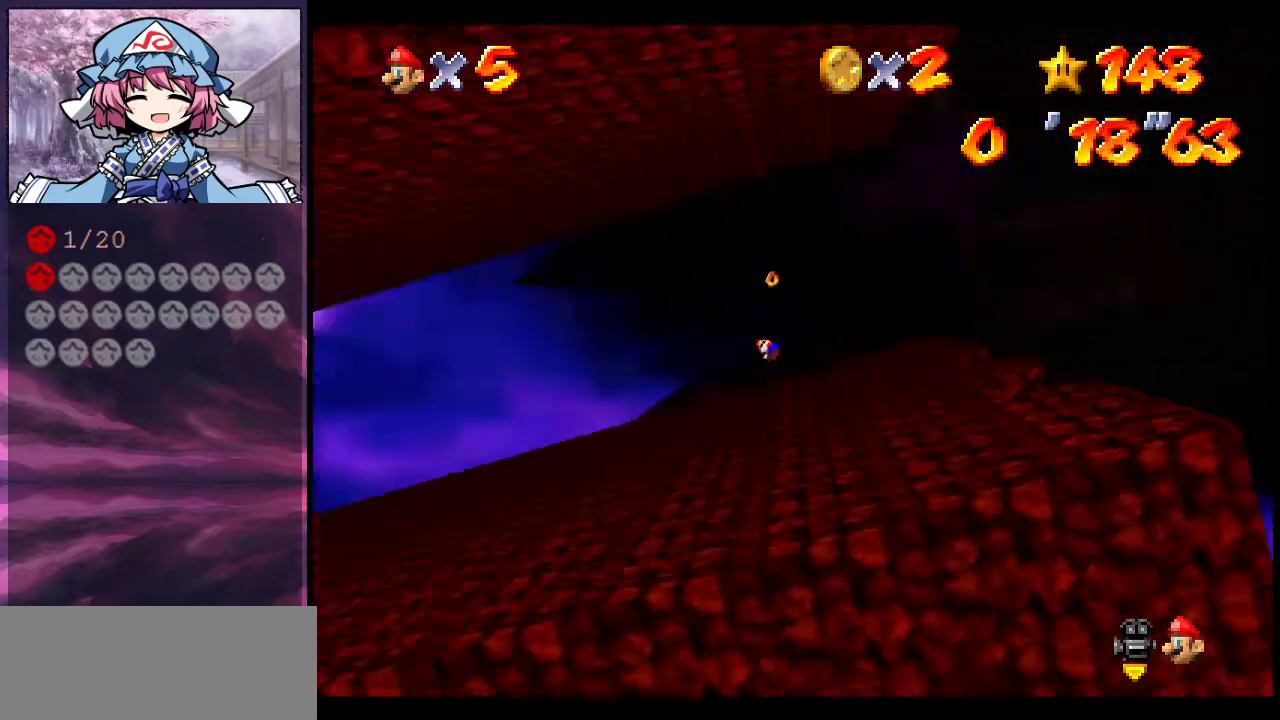
{"dt_ms": 400, "buttons": [], "left_stick": "up", "events": [[67, "A", "up"], [133, "left_stick", "up-left"], [333, "left_stick", "up"]]}
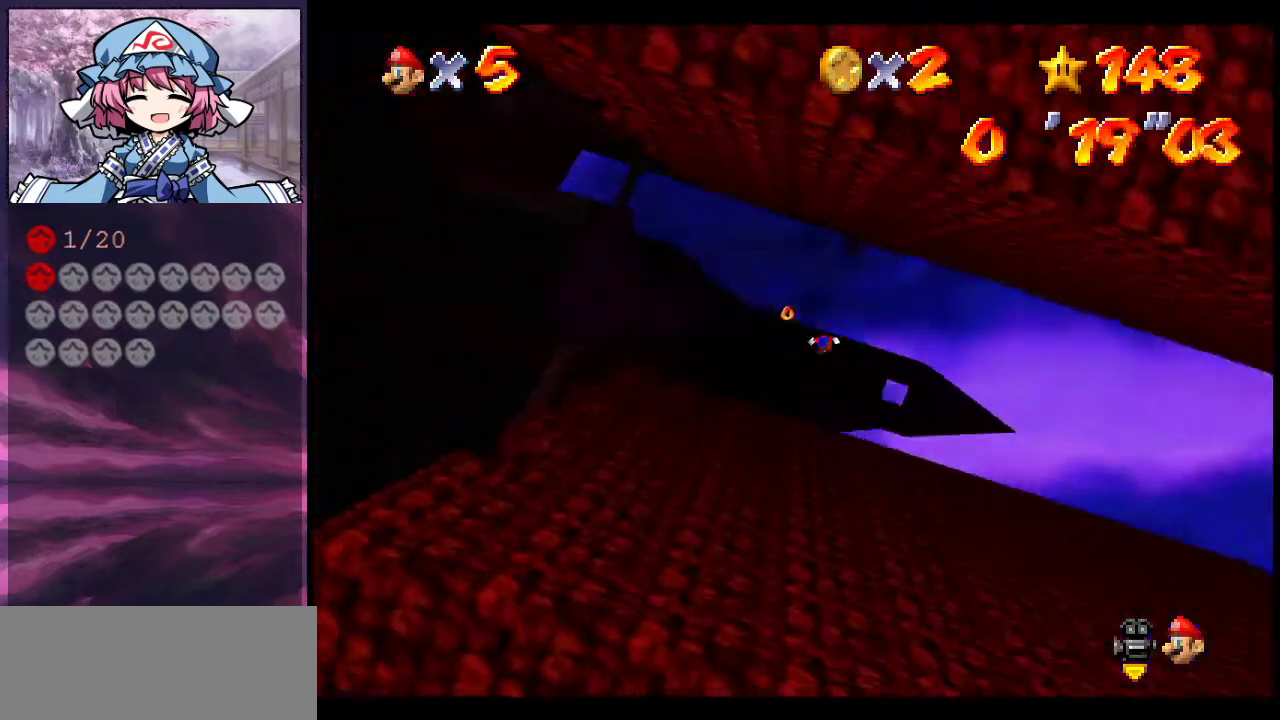
{"dt_ms": 600, "buttons": ["A"], "left_stick": "up-right", "events": [[400, "A", "down"], [400, "left_stick", "up-right"]]}
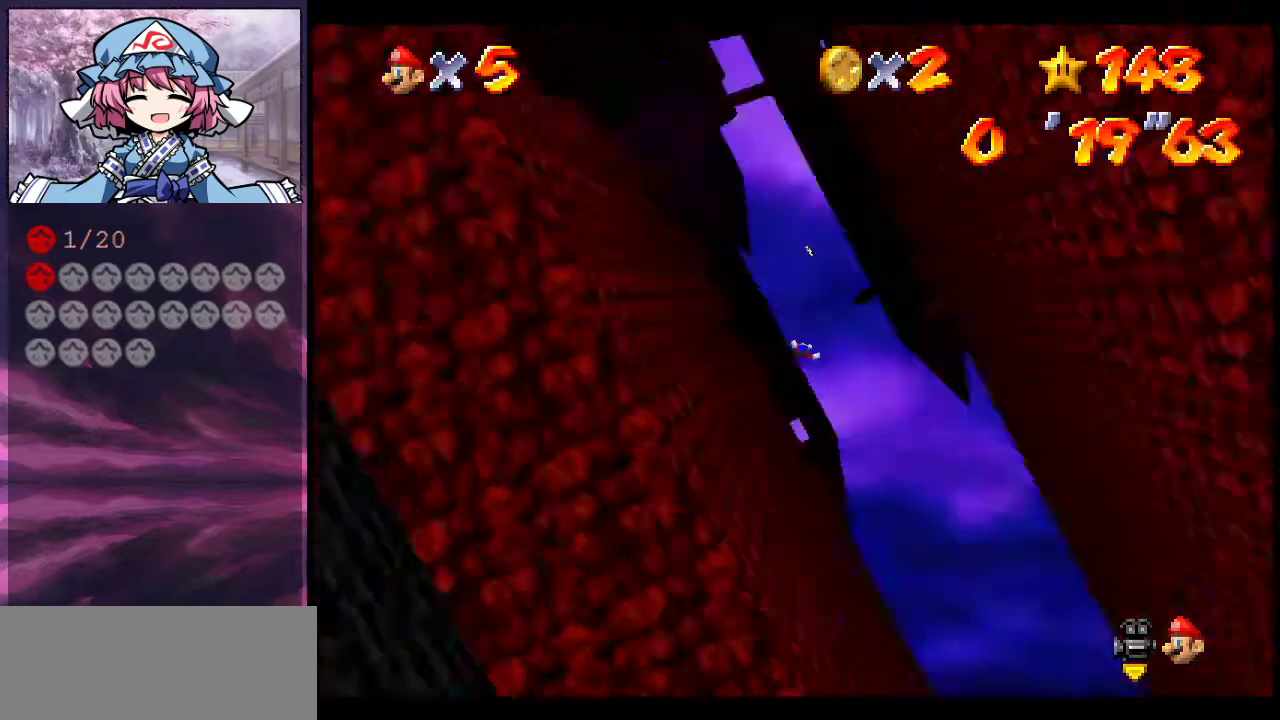
{"dt_ms": 300, "buttons": [], "left_stick": "up", "events": [[100, "A", "up"], [233, "left_stick", "up"]]}
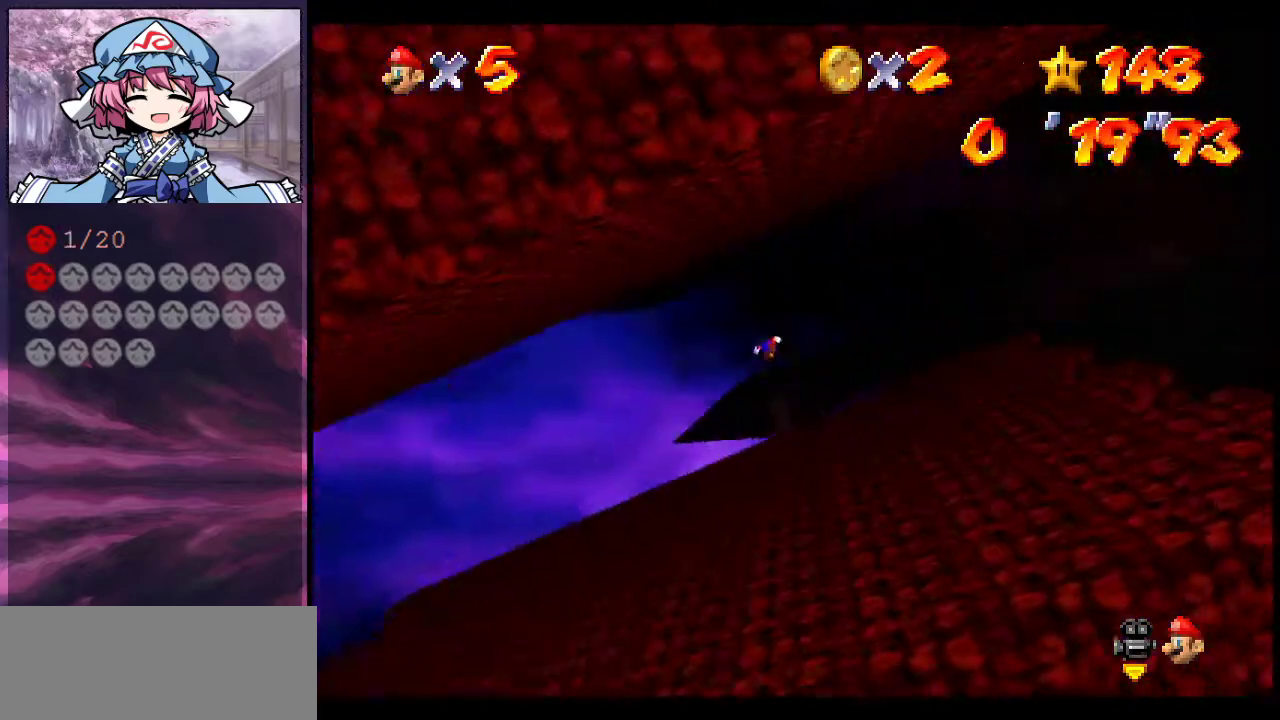
{"dt_ms": 700, "buttons": [], "left_stick": "up-left", "events": [[400, "left_stick", "up-left"], [433, "A", "down"], [500, "left_stick", "left"], [633, "left_stick", "up-left"], [667, "A", "up"]]}
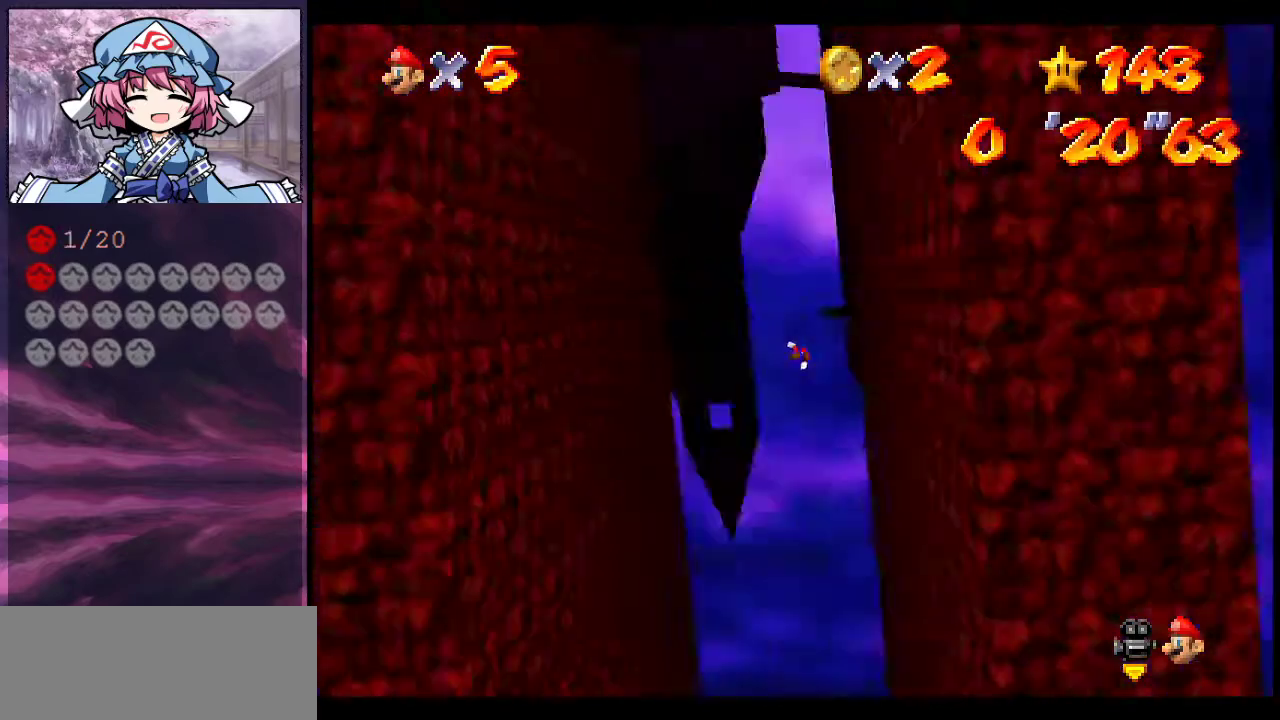
{"dt_ms": 300, "buttons": [], "left_stick": "up", "events": [[267, "left_stick", "up"]]}
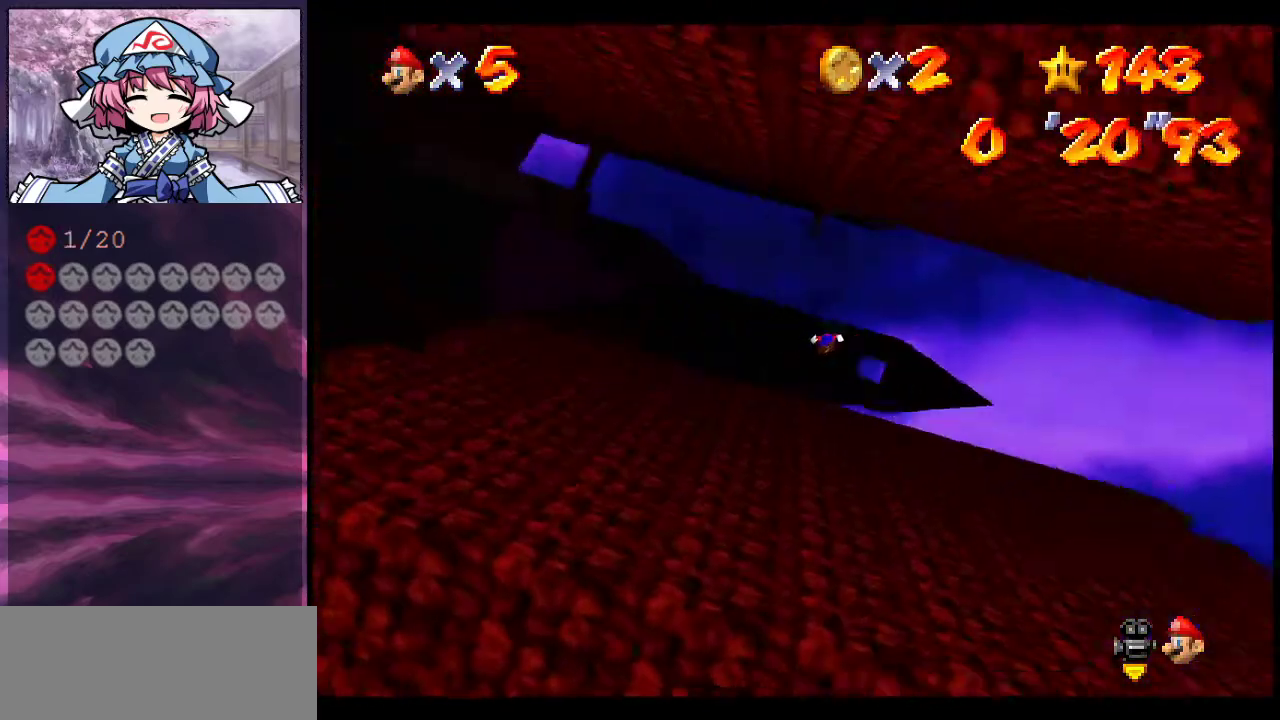
{"dt_ms": 700, "buttons": [], "left_stick": "up-right", "events": [[333, "A", "down"], [333, "left_stick", "up-right"], [633, "A", "up"]]}
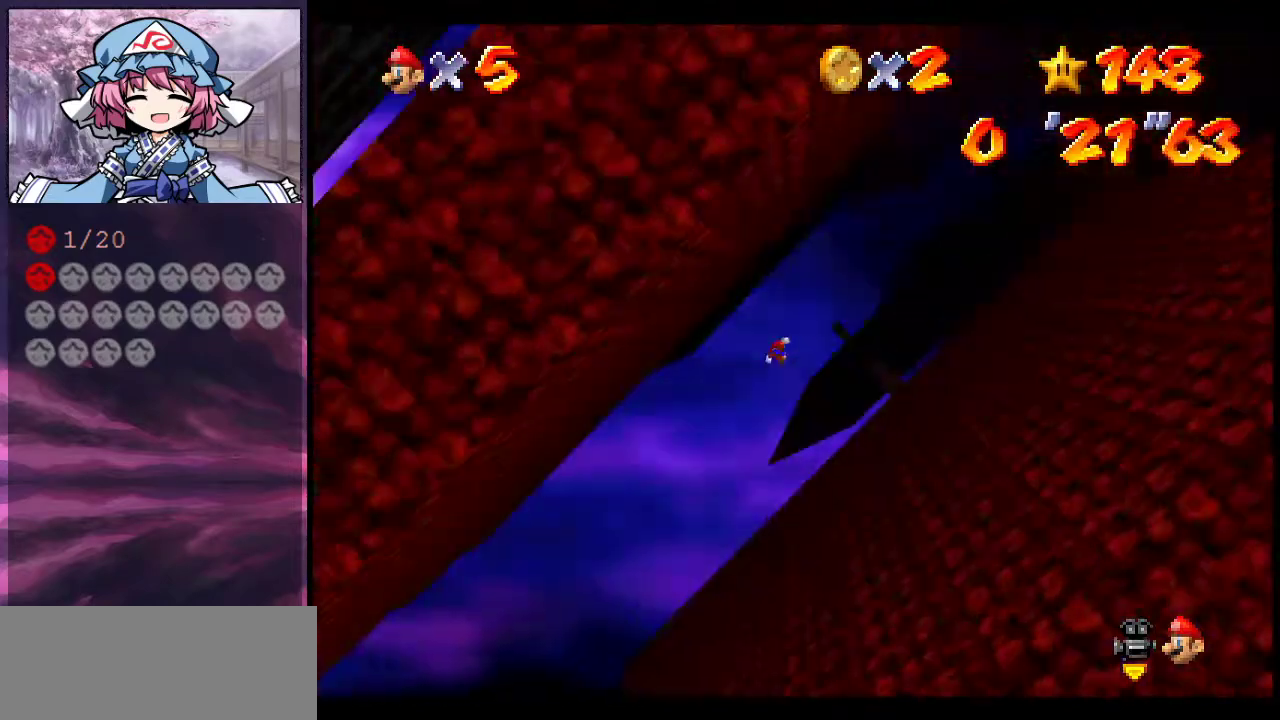
{"dt_ms": 600, "buttons": ["A"], "left_stick": "left", "events": [[67, "left_stick", "up"], [533, "left_stick", "up-left"], [567, "A", "down"], [600, "left_stick", "left"]]}
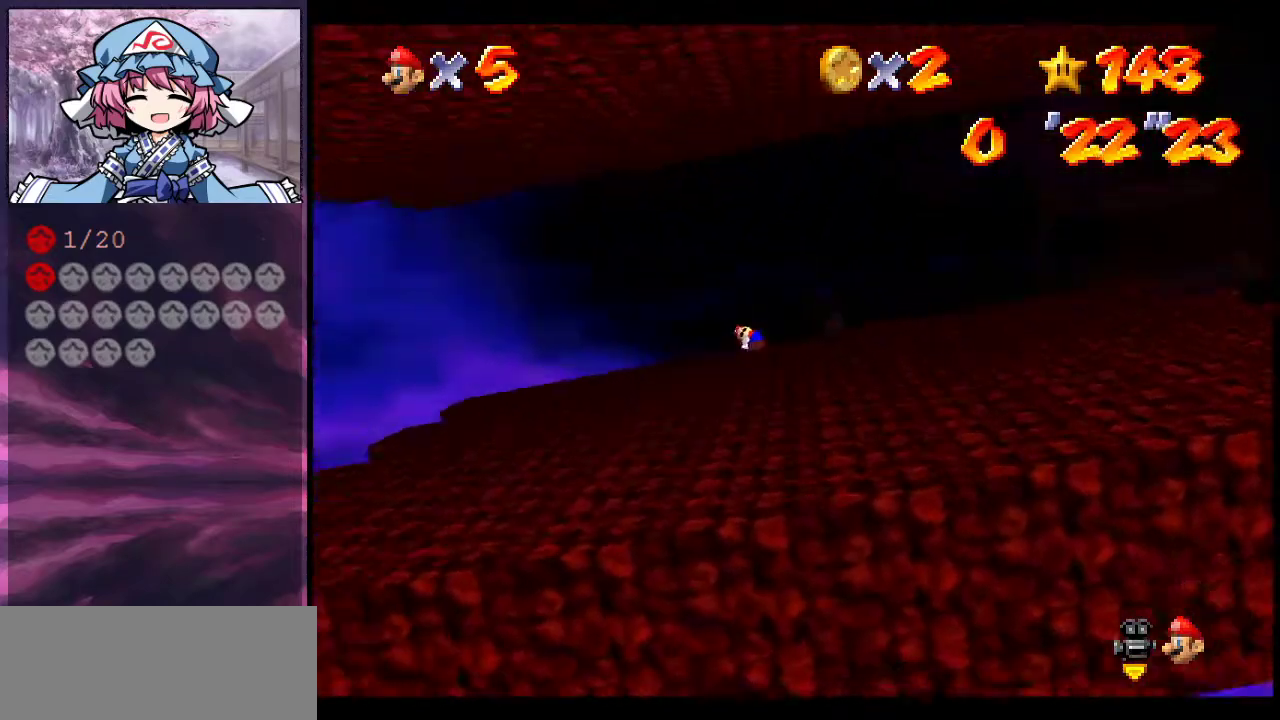
{"dt_ms": 400, "buttons": [], "left_stick": "up-left", "events": [[67, "left_stick", "up-left"], [200, "A", "up"]]}
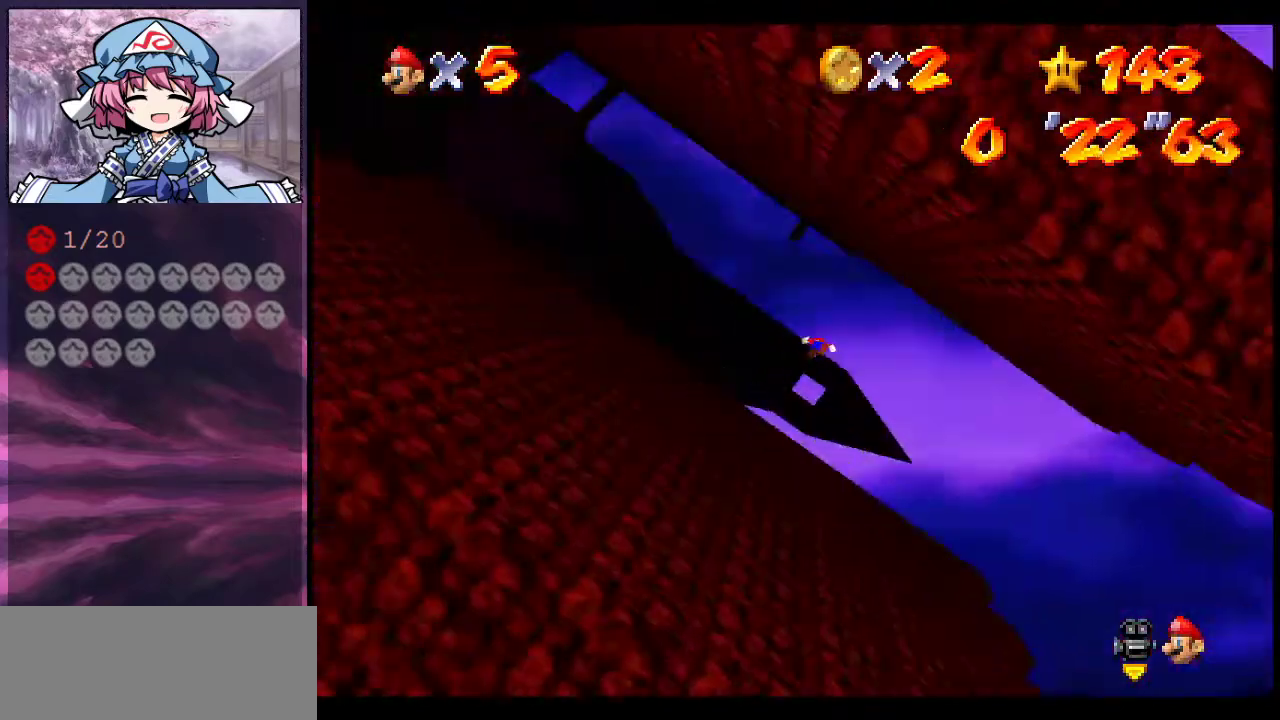
{"dt_ms": 500, "buttons": ["A"], "left_stick": "up-right", "events": [[367, "left_stick", "up"], [467, "A", "down"], [467, "left_stick", "up-right"]]}
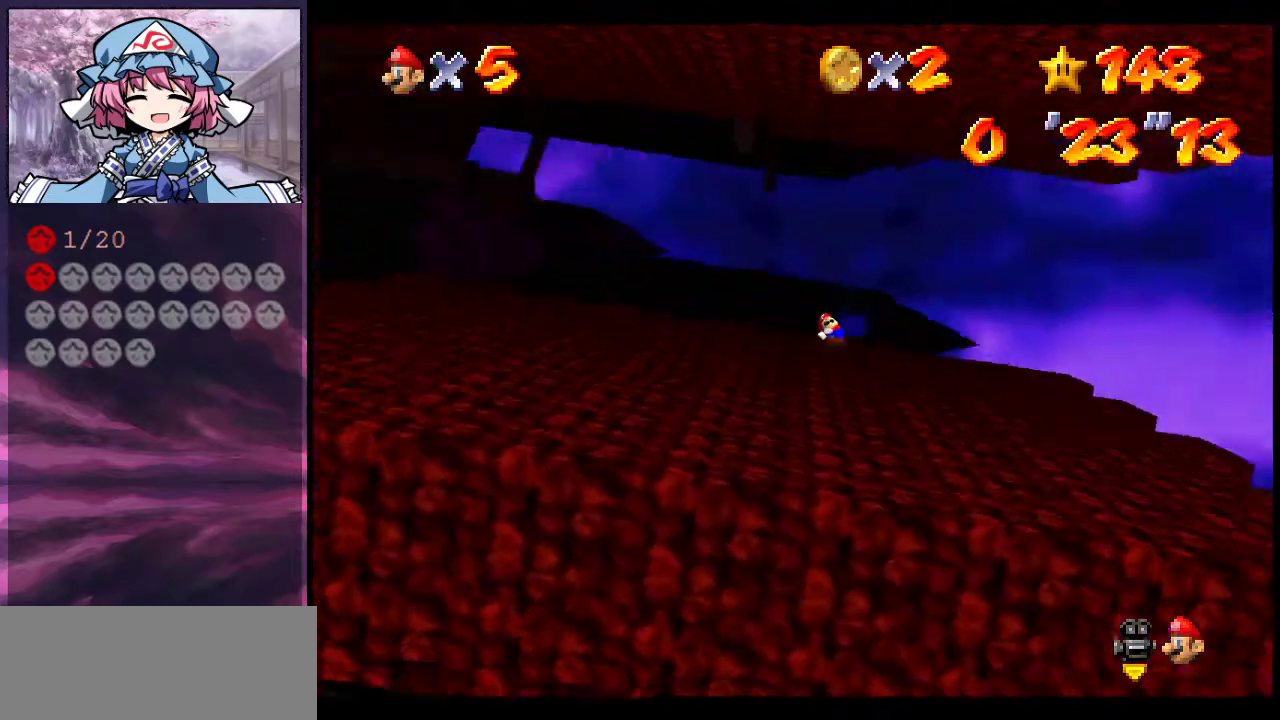
{"dt_ms": 500, "buttons": [], "left_stick": "up", "events": [[333, "A", "up"], [433, "left_stick", "up"]]}
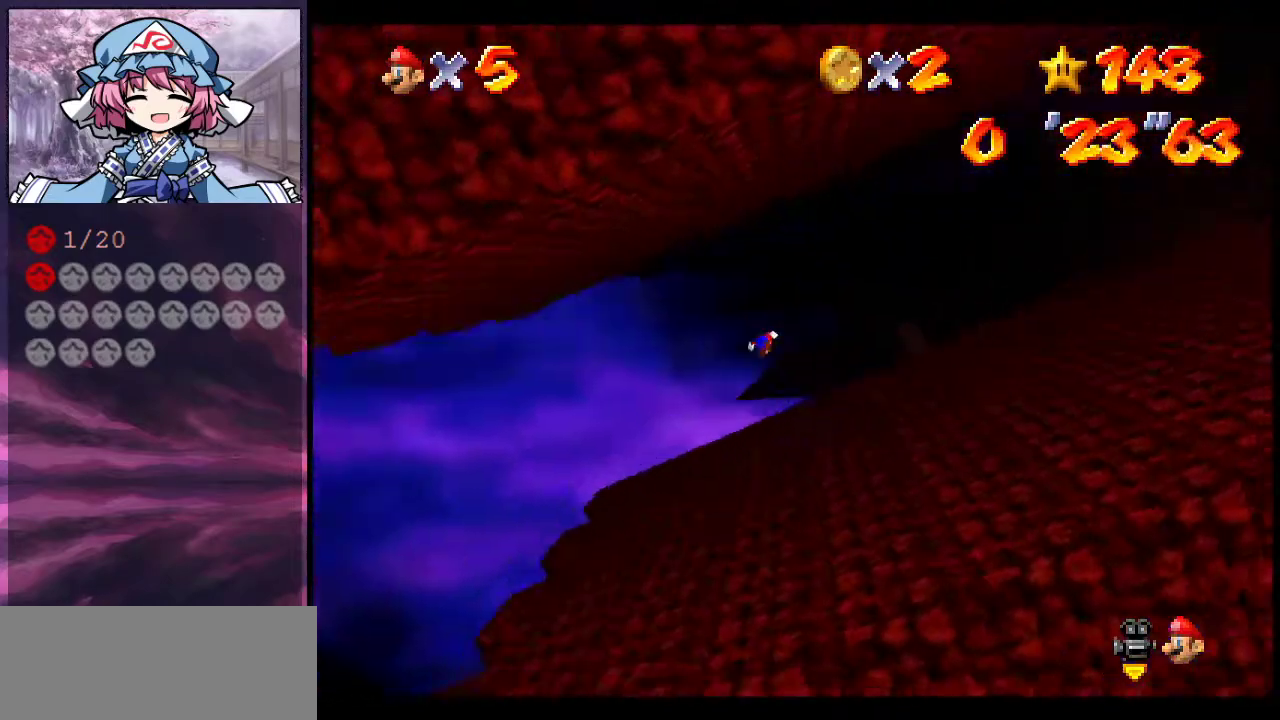
{"dt_ms": 500, "buttons": ["A"], "left_stick": "up-left", "events": [[400, "A", "down"], [400, "left_stick", "up-left"]]}
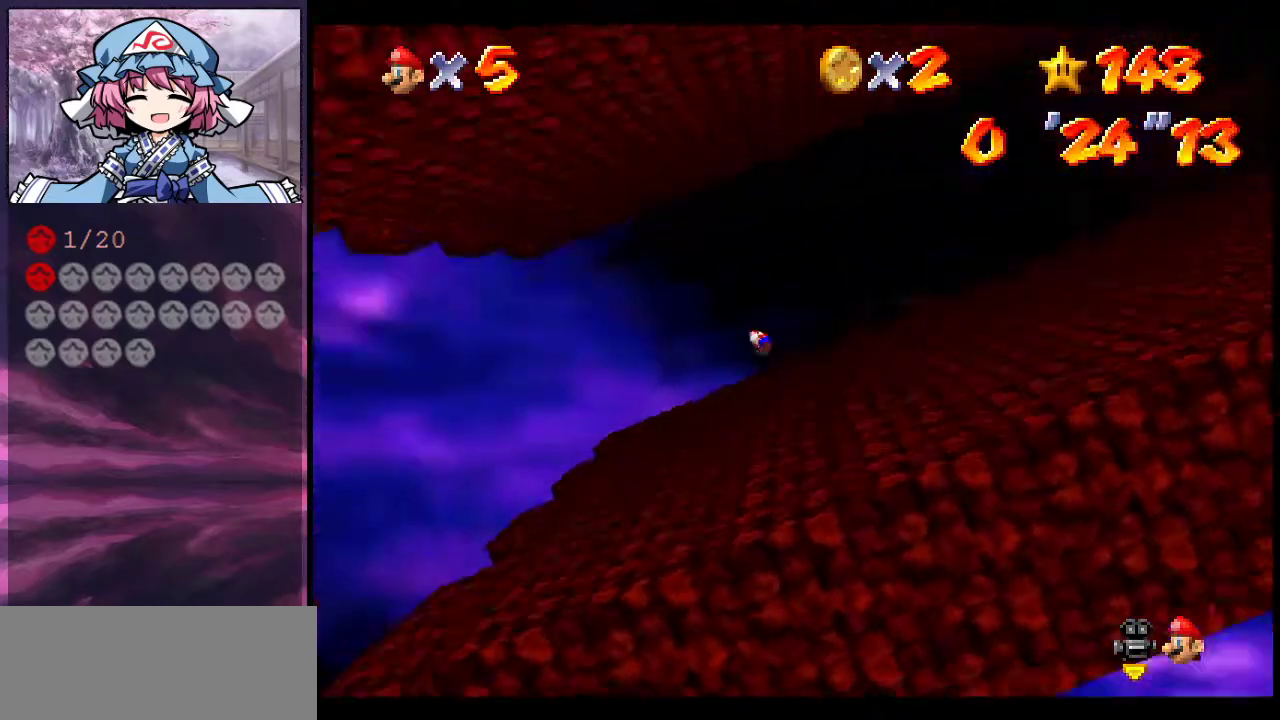
{"dt_ms": 300, "buttons": [], "left_stick": "up-left", "events": [[133, "A", "up"]]}
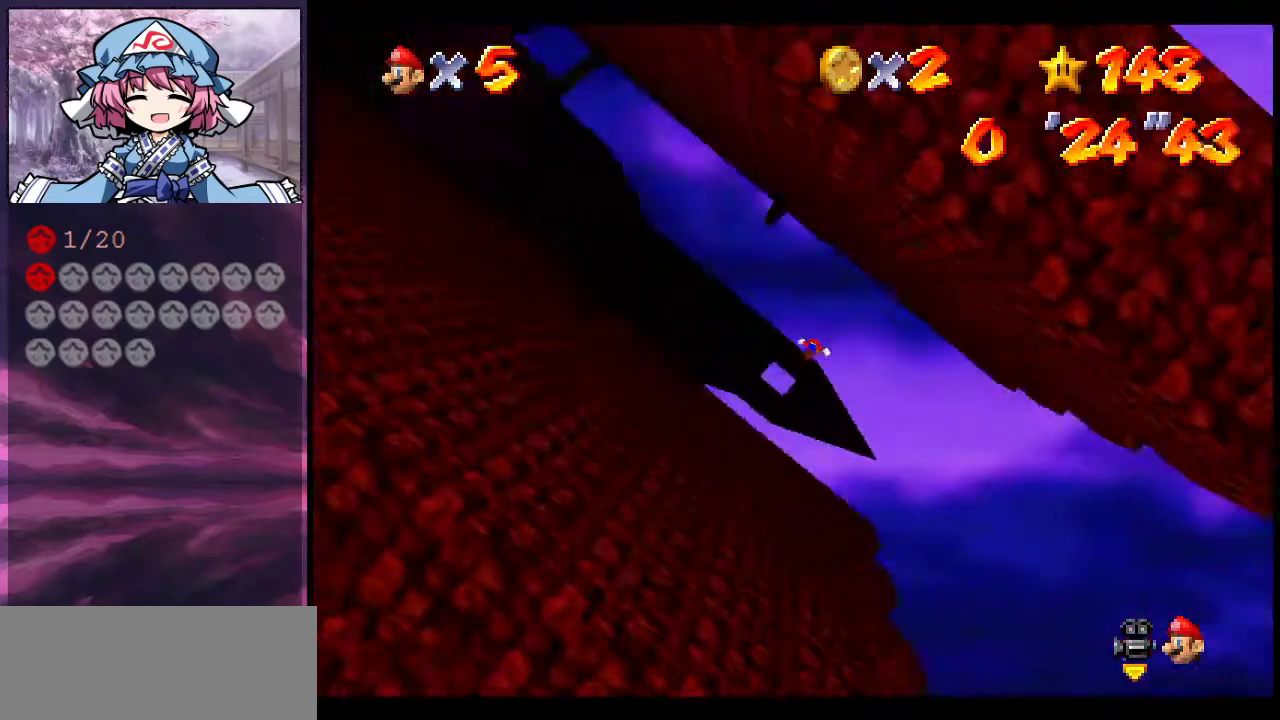
{"dt_ms": 700, "buttons": ["A"], "left_stick": "up-right", "events": [[300, "left_stick", "up"], [467, "A", "down"], [500, "left_stick", "up-right"]]}
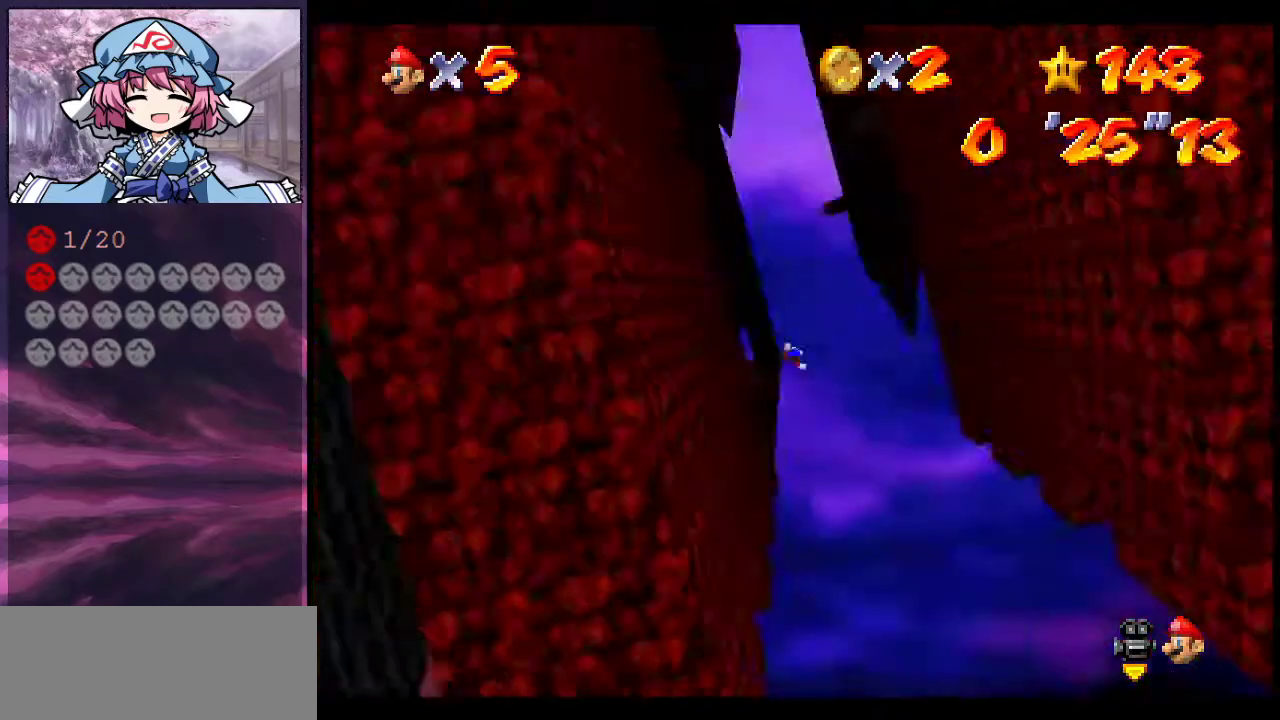
{"dt_ms": 700, "buttons": ["A"], "left_stick": "up-left", "events": [[67, "A", "up"], [167, "left_stick", "up"], [700, "A", "down"], [700, "left_stick", "up-left"]]}
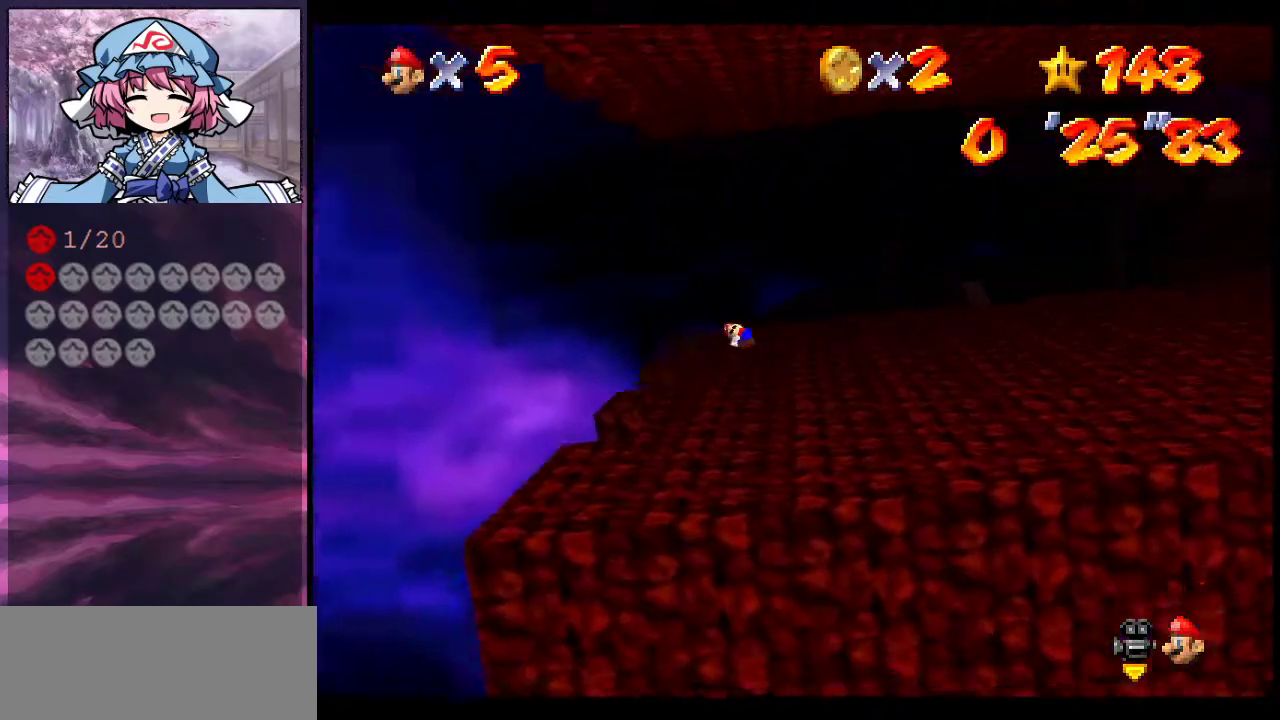
{"dt_ms": 300, "buttons": ["A"], "left_stick": "up-left", "events": []}
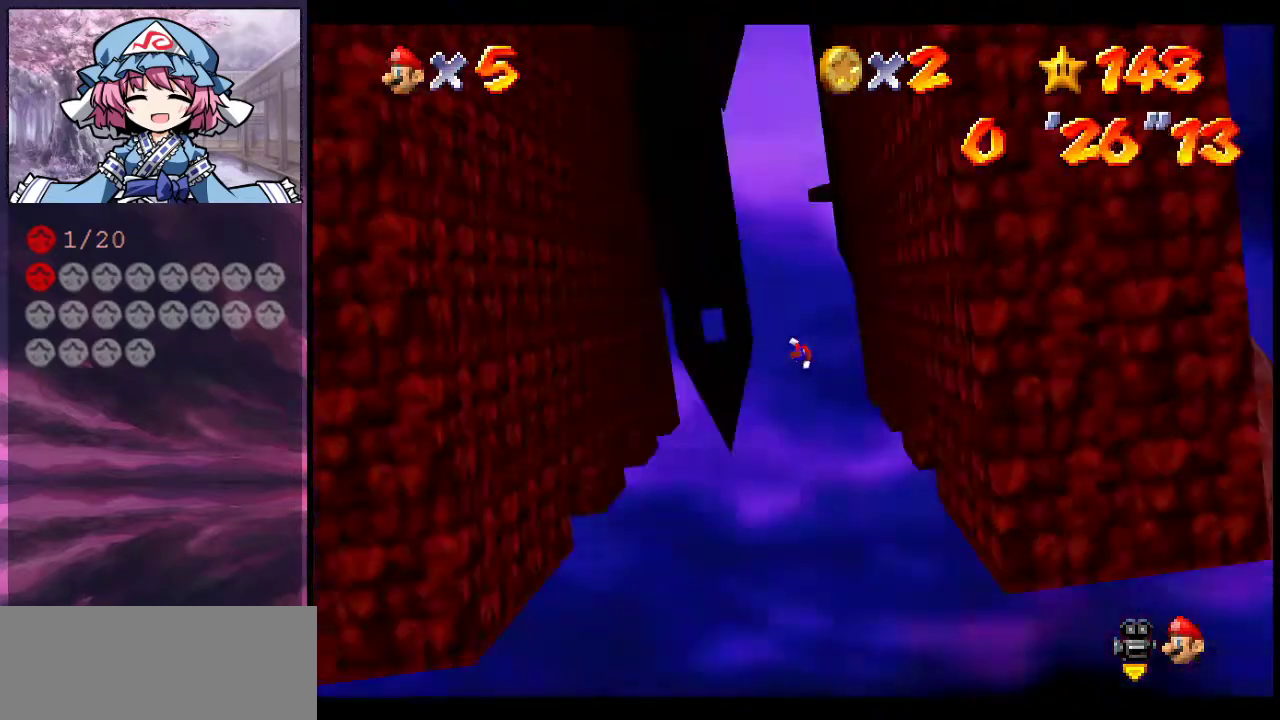
{"dt_ms": 700, "buttons": ["A"], "left_stick": "right", "events": [[33, "A", "up"], [633, "A", "down"], [633, "left_stick", "right"]]}
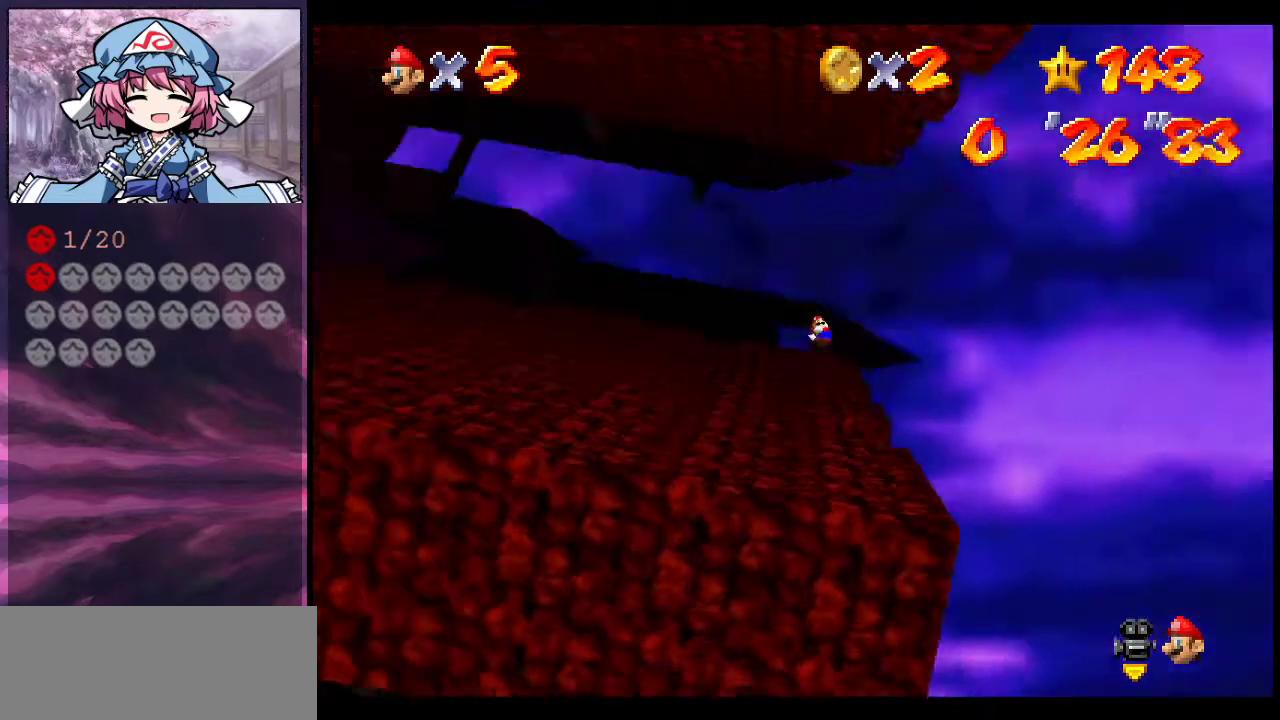
{"dt_ms": 300, "buttons": ["A"], "left_stick": "right", "events": []}
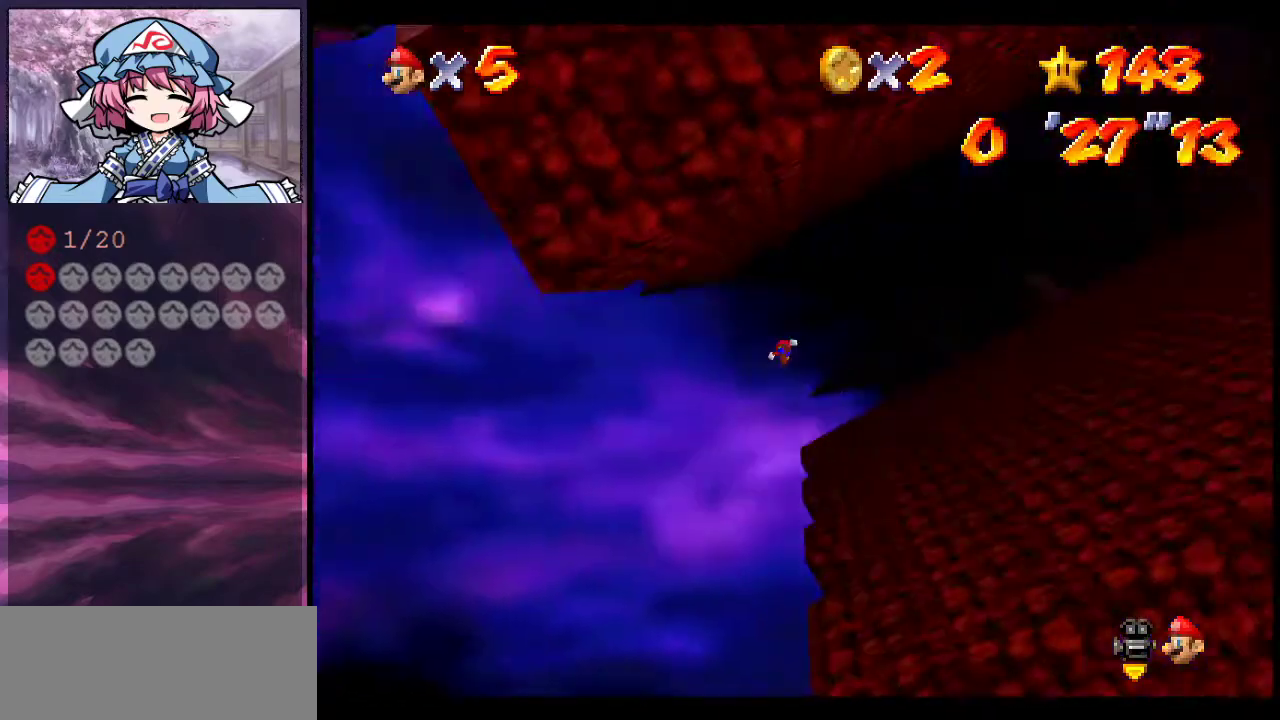
{"dt_ms": 400, "buttons": [], "left_stick": "up", "events": [[33, "left_stick", "up-right"], [200, "A", "up"], [367, "left_stick", "up"]]}
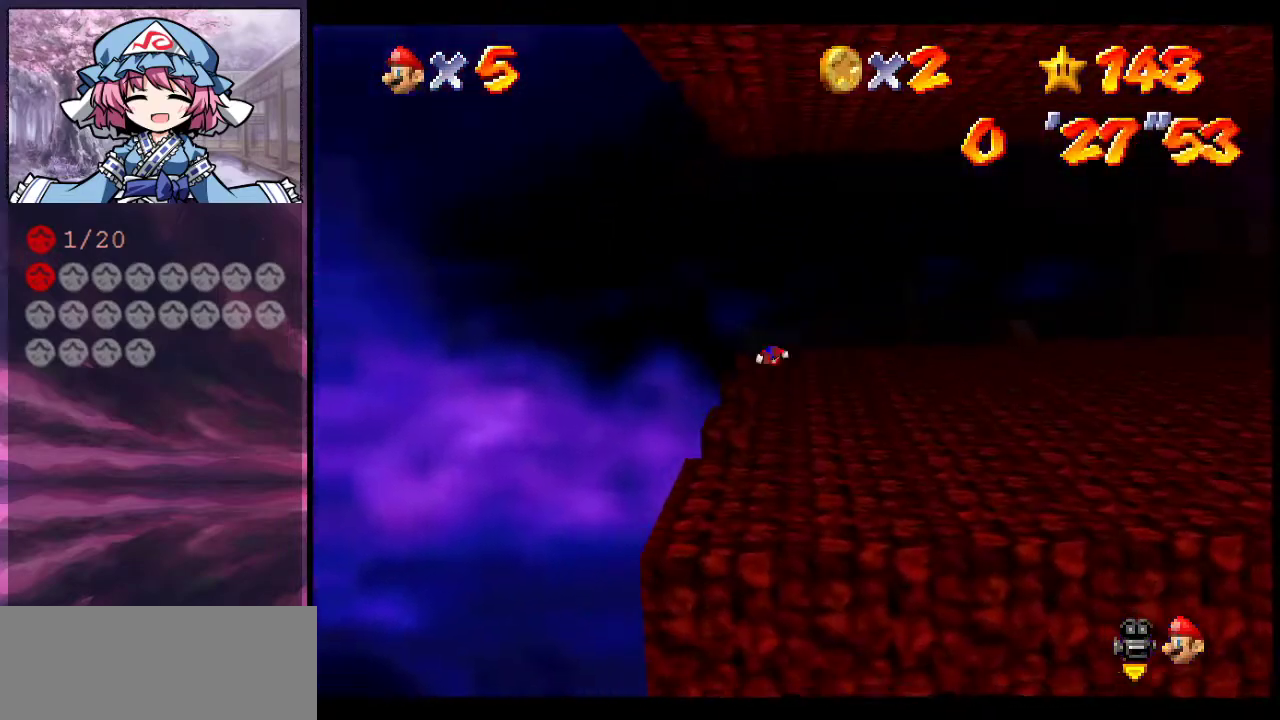
{"dt_ms": 600, "buttons": ["A"], "left_stick": "up", "events": [[100, "A", "down"], [133, "left_stick", "up-left"], [200, "left_stick", "left"], [400, "left_stick", "up-left"], [500, "left_stick", "up"]]}